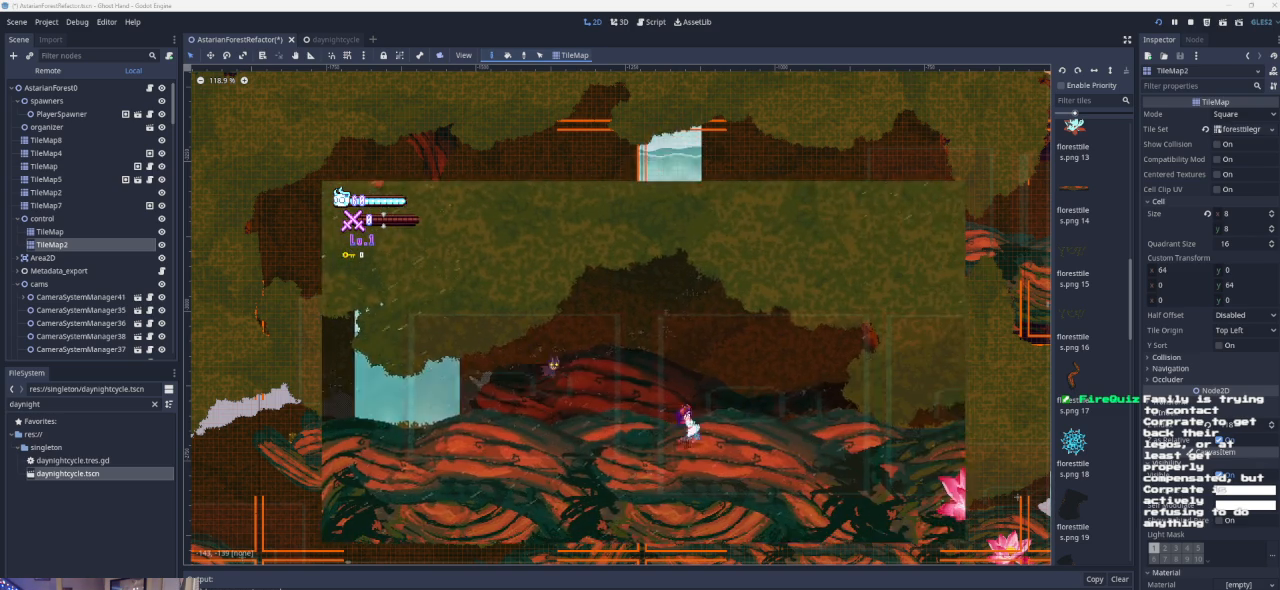
Gameplay with a controller (PlayStation layout); each line is a JSON object with the inputs held at the frame after it. "events" lists button and stick changes between this image and that frame as [ms after this image, input, new state], when the widget could be followed in between. Not read: right_stick.
{"buttons": [], "left_stick": "center", "events": [[333, "left_stick", "center"]]}
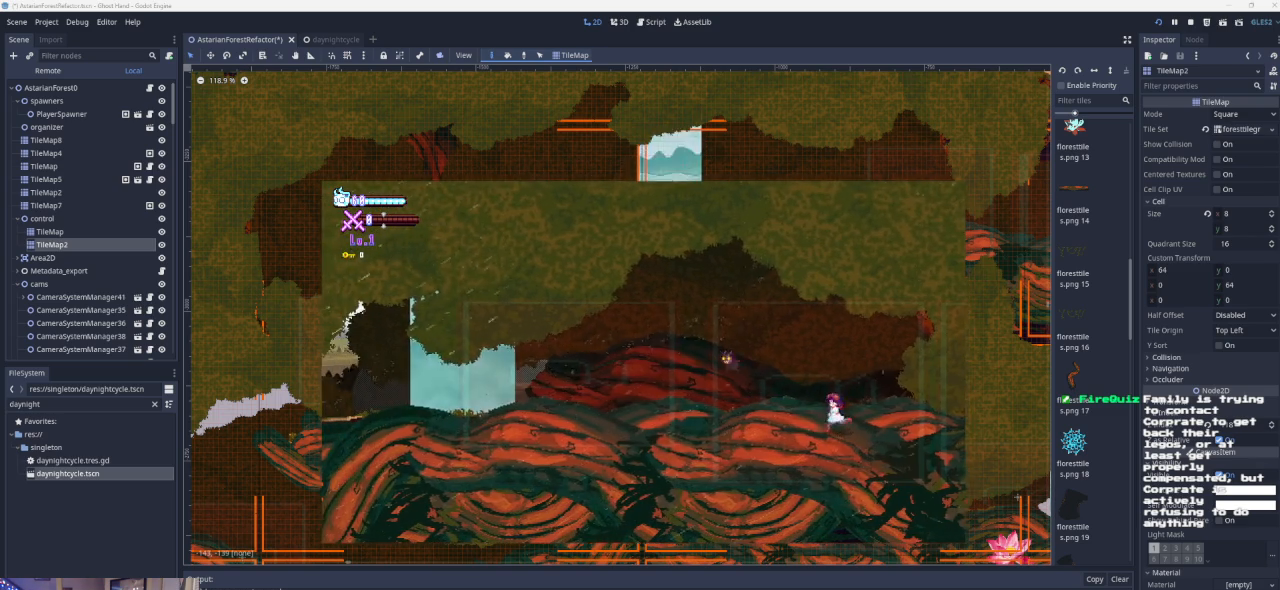
{"buttons": [], "left_stick": "left", "events": [[33, "left_stick", "left"]]}
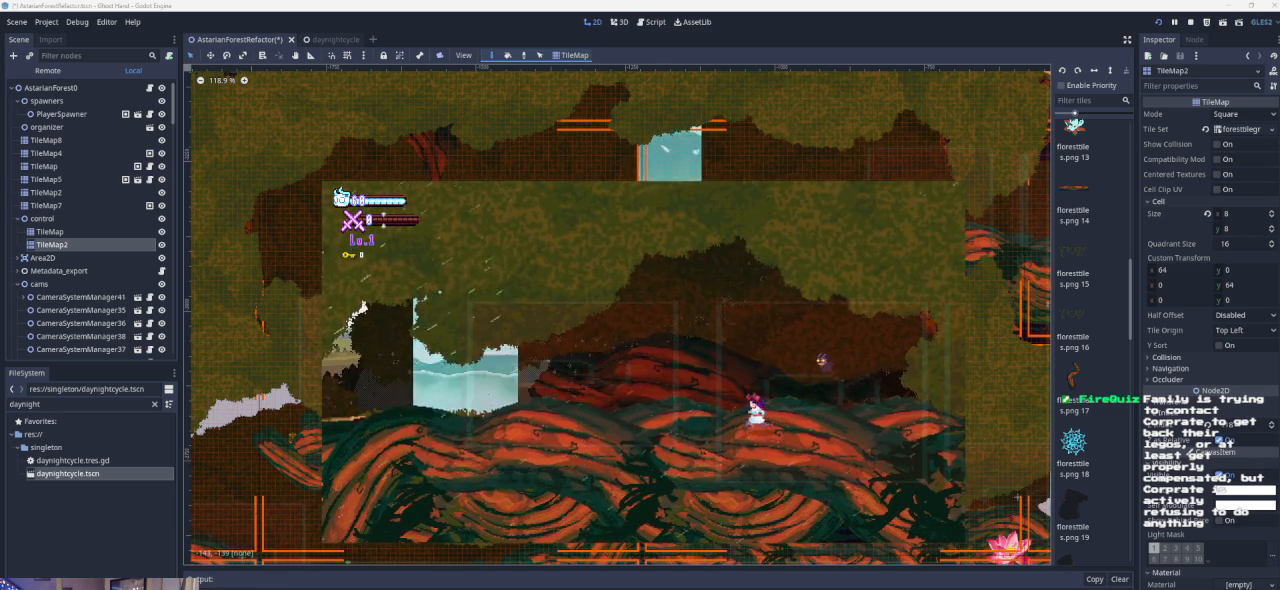
{"buttons": [], "left_stick": "left", "events": []}
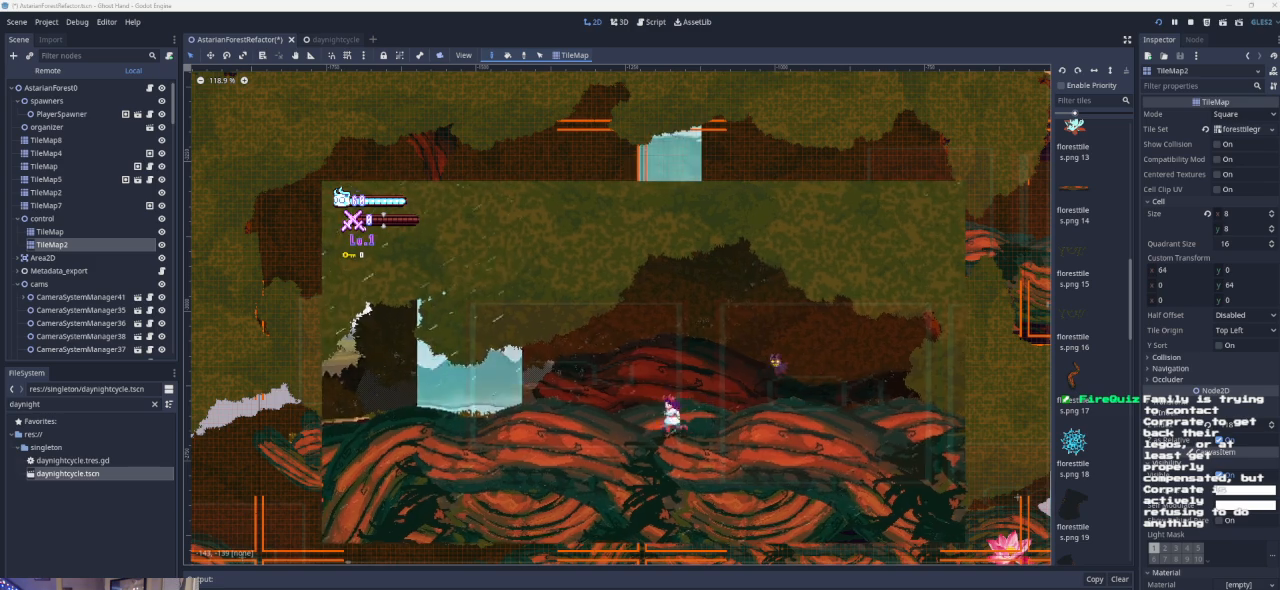
{"buttons": [], "left_stick": "left", "events": []}
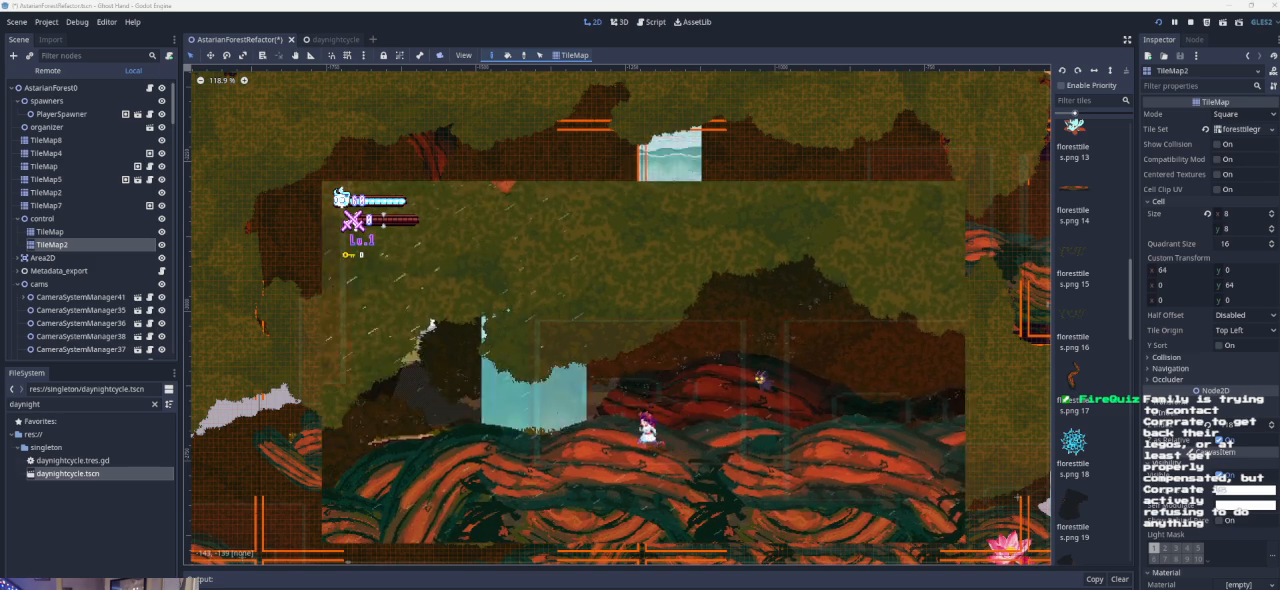
{"buttons": [], "left_stick": "left", "events": []}
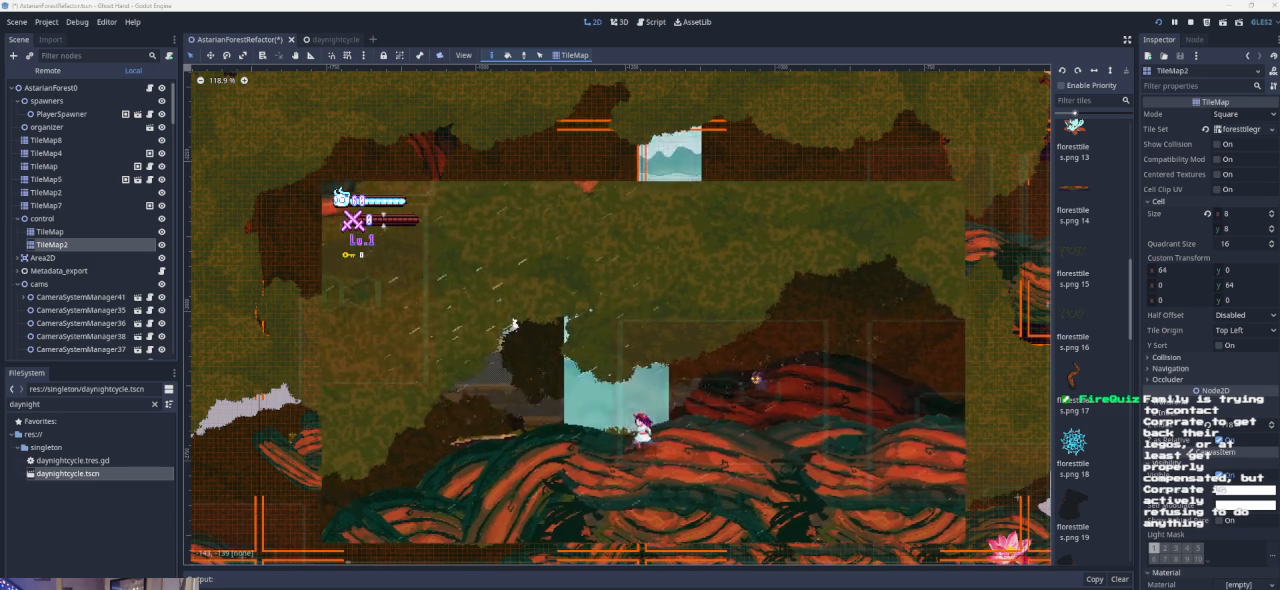
{"buttons": [], "left_stick": "center", "events": [[433, "left_stick", "center"]]}
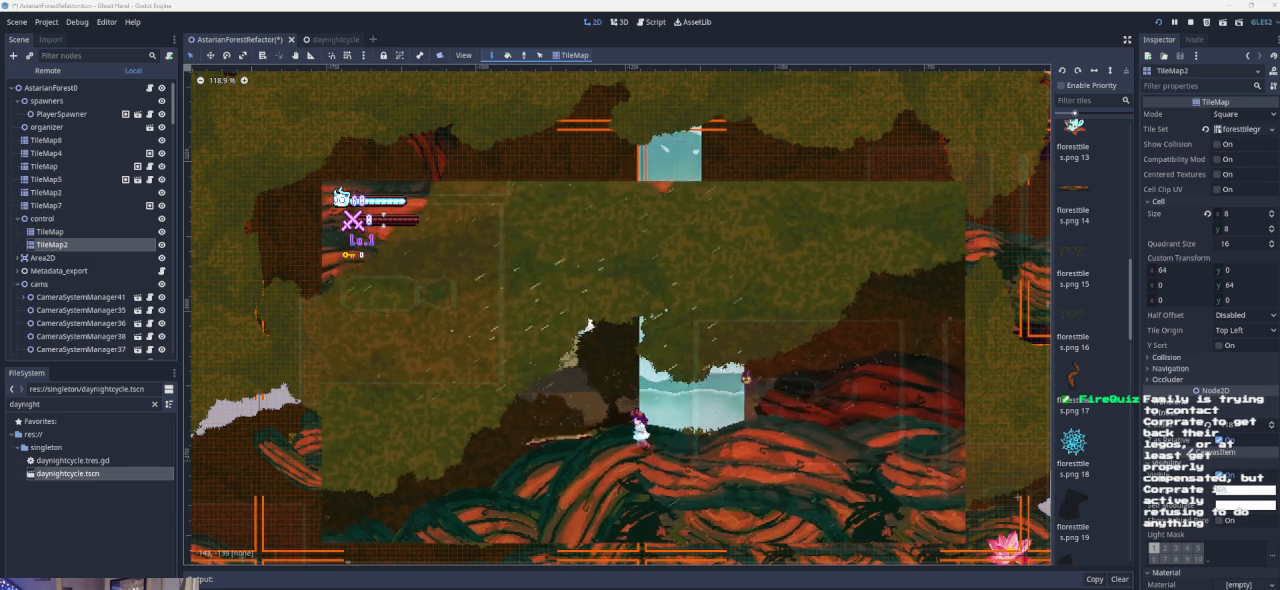
{"buttons": [], "left_stick": "left", "events": [[67, "left_stick", "left"]]}
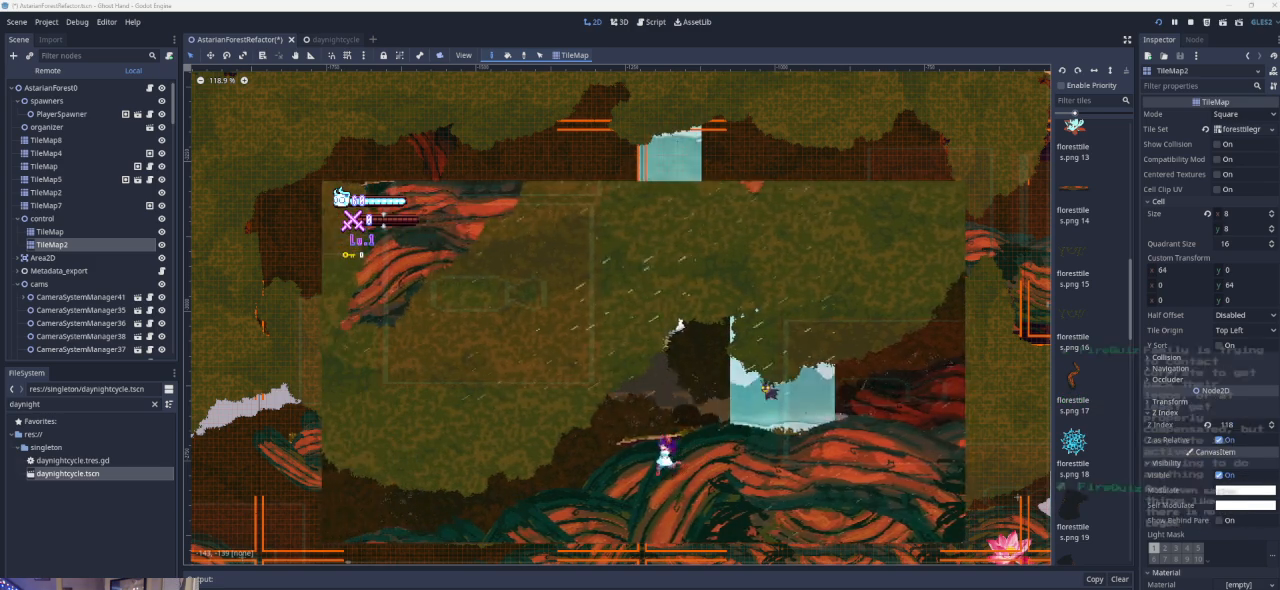
{"buttons": [], "left_stick": "left", "events": []}
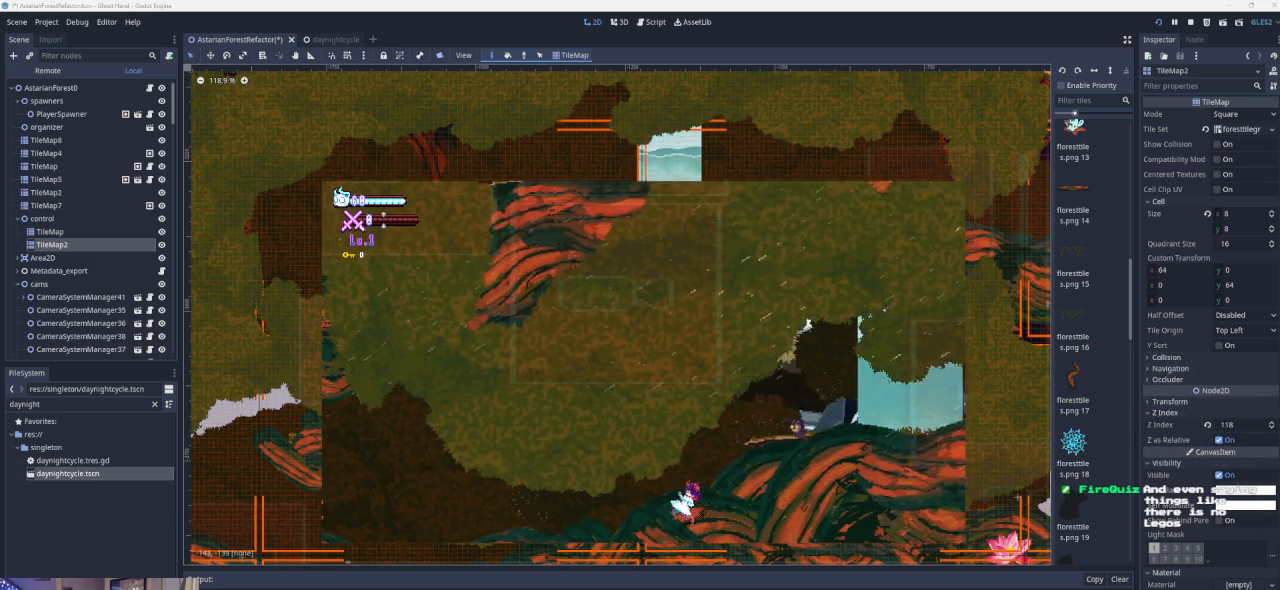
{"buttons": [], "left_stick": "left", "events": []}
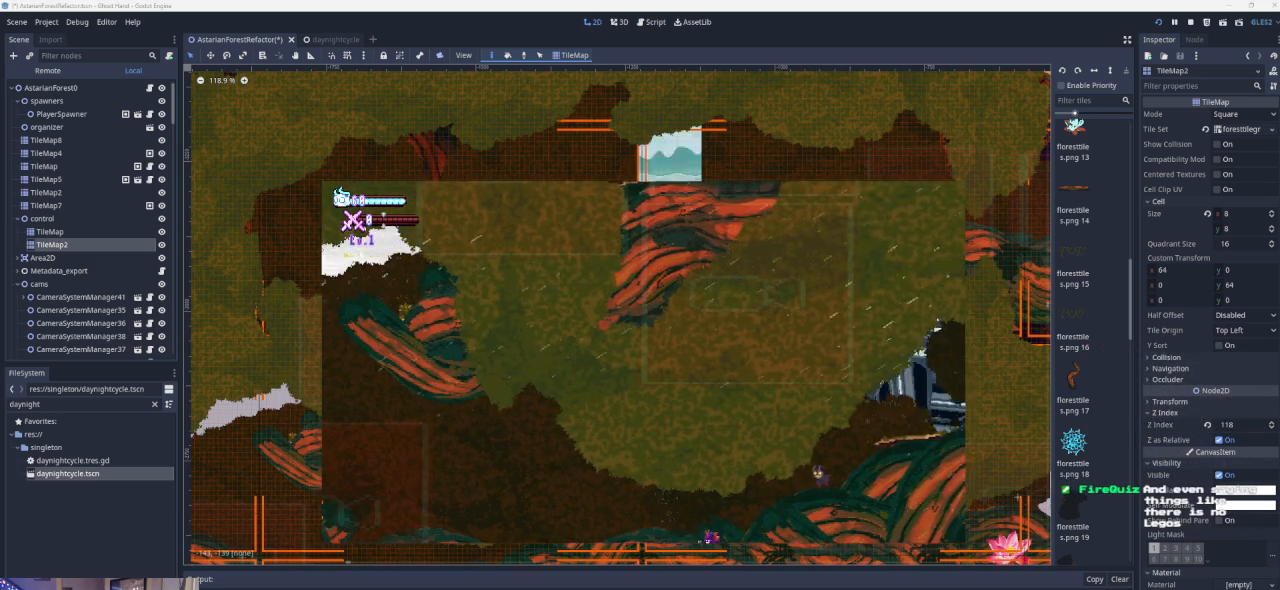
{"buttons": [], "left_stick": "left", "events": []}
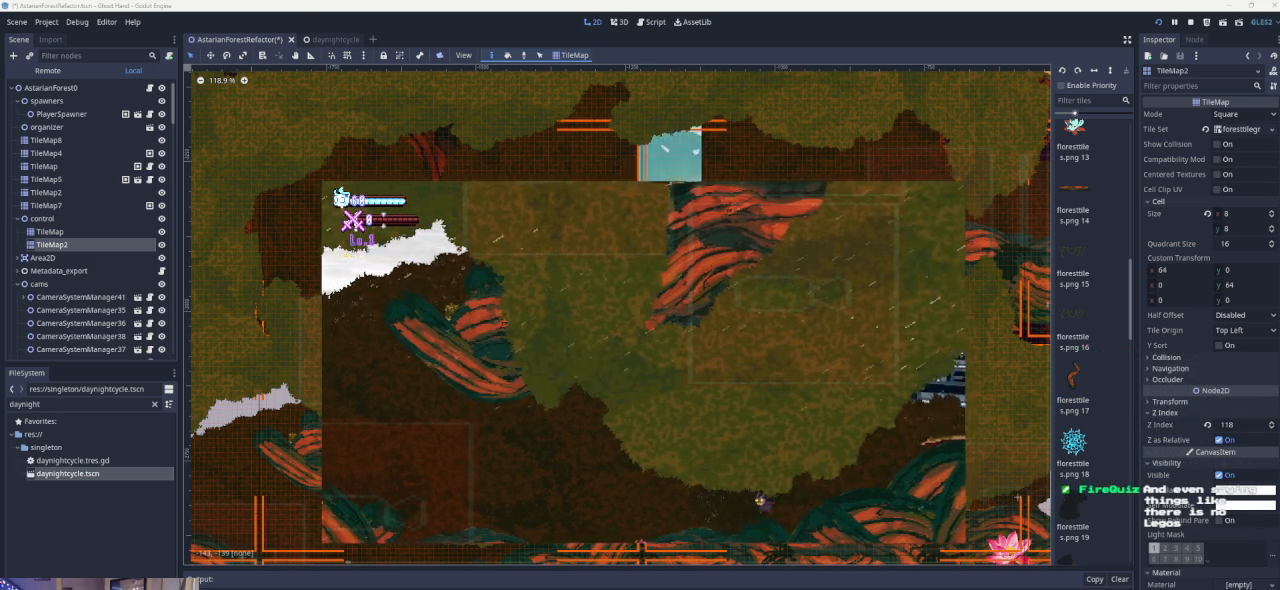
{"buttons": [], "left_stick": "left", "events": []}
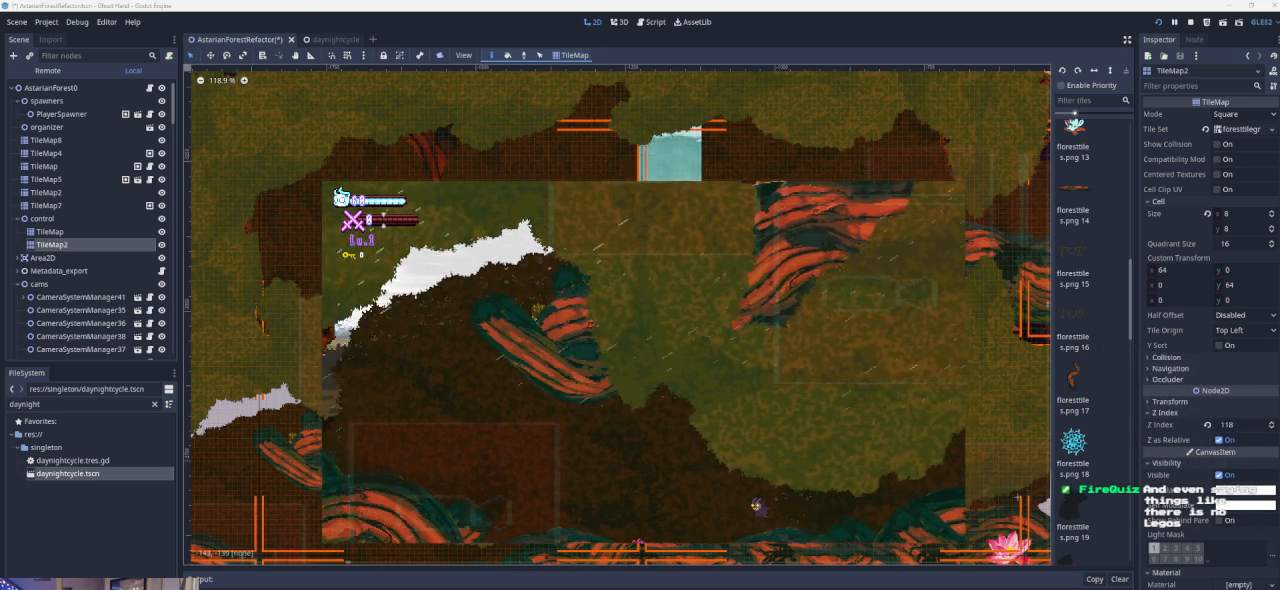
{"buttons": ["CROSS"], "left_stick": "left", "events": [[433, "CROSS", "down"]]}
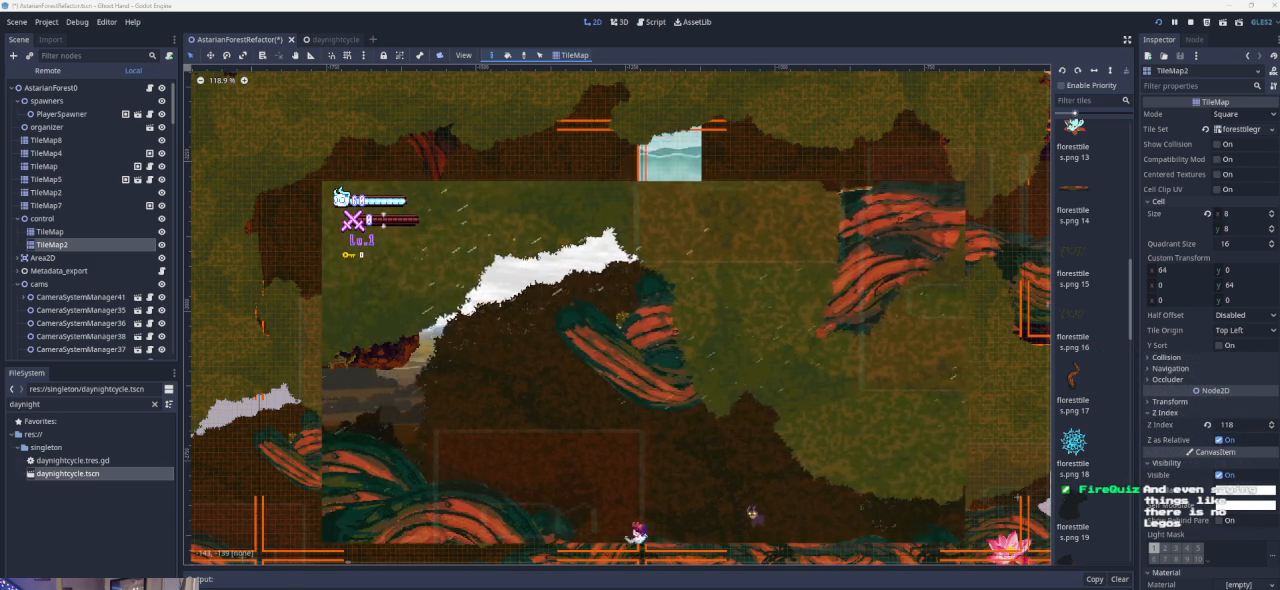
{"buttons": [], "left_stick": "left", "events": [[200, "CROSS", "up"]]}
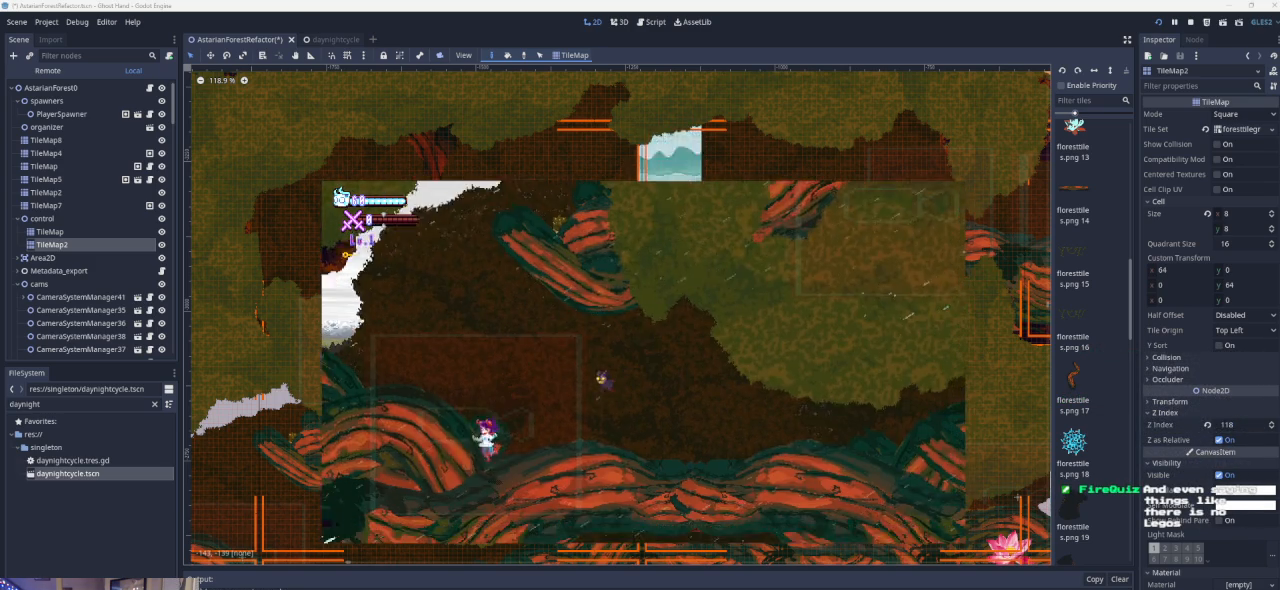
{"buttons": [], "left_stick": "center", "events": [[433, "left_stick", "center"]]}
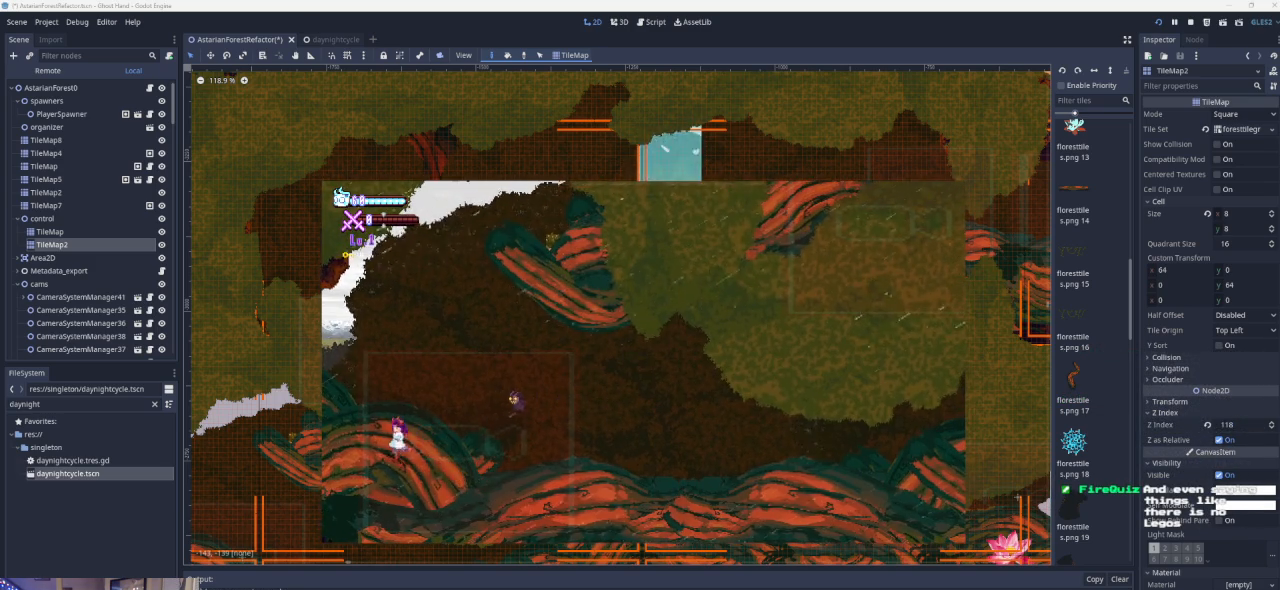
{"buttons": [], "left_stick": "left", "events": [[400, "left_stick", "left"]]}
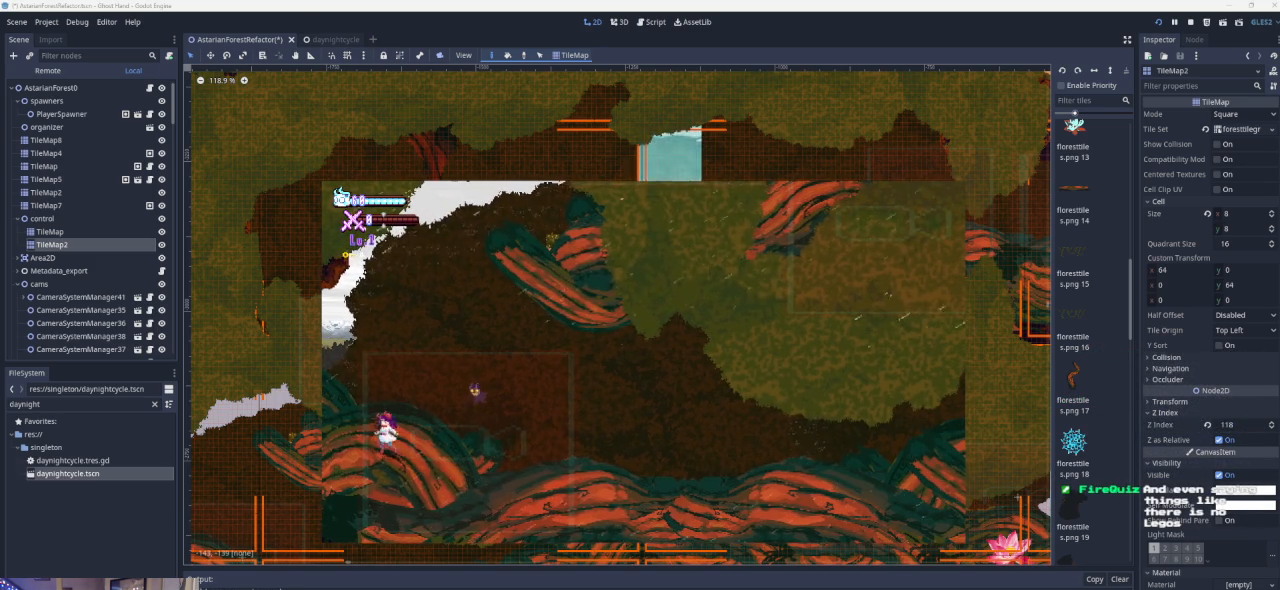
{"buttons": [], "left_stick": "center", "events": [[167, "left_stick", "center"]]}
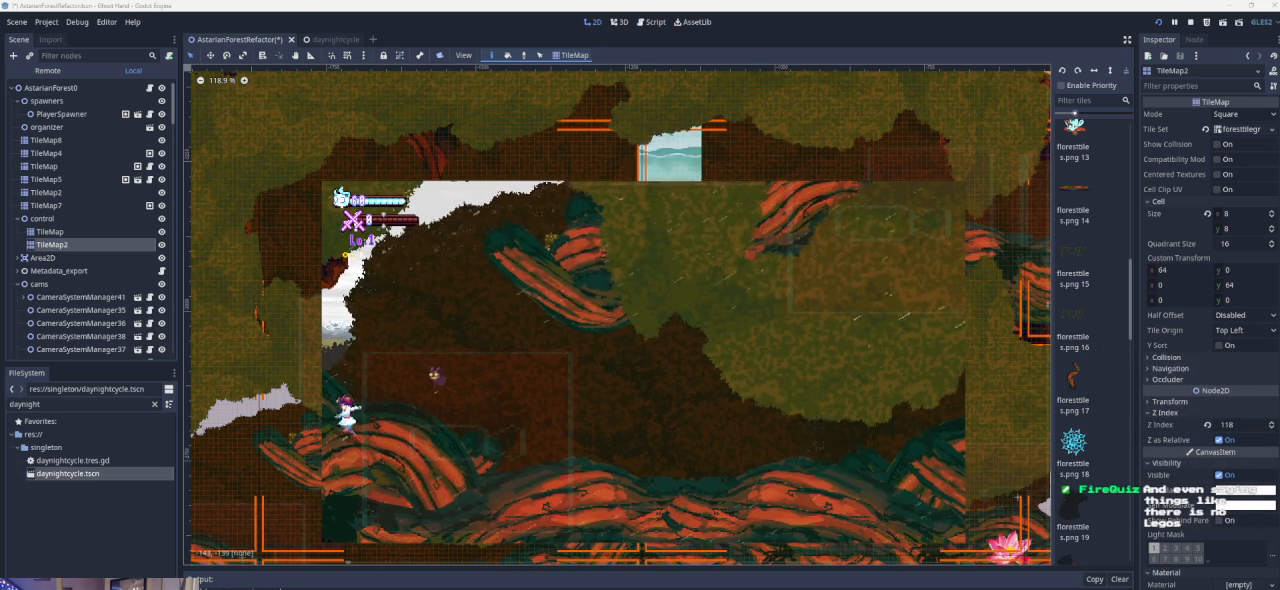
{"buttons": [], "left_stick": "center", "events": []}
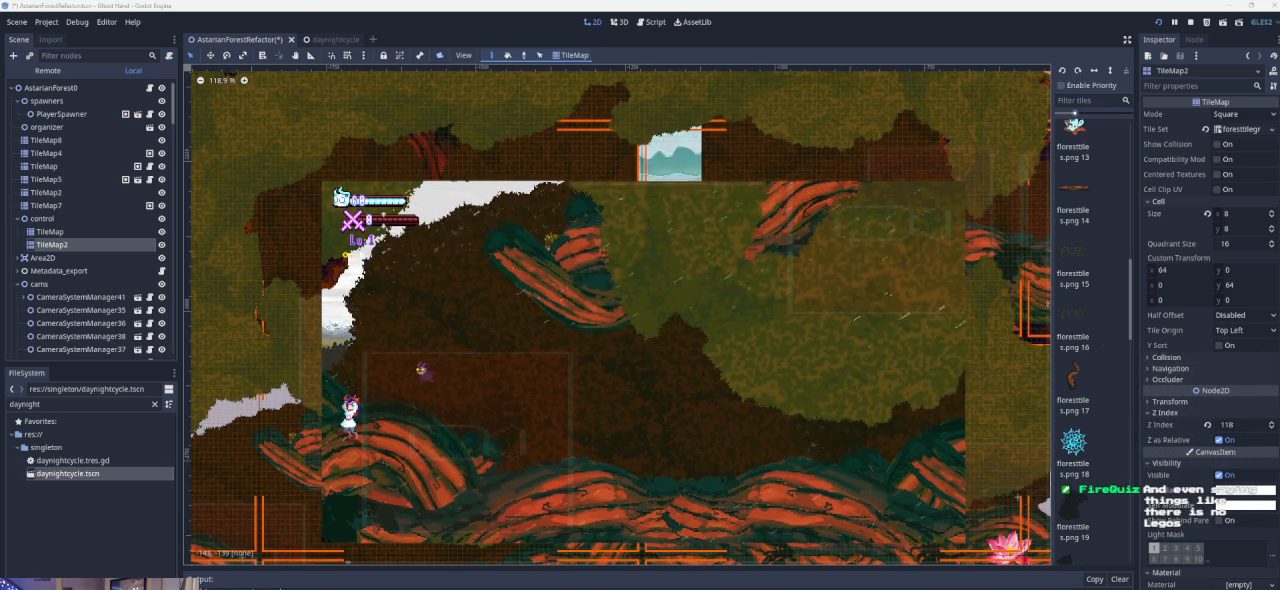
{"buttons": [], "left_stick": "center", "events": []}
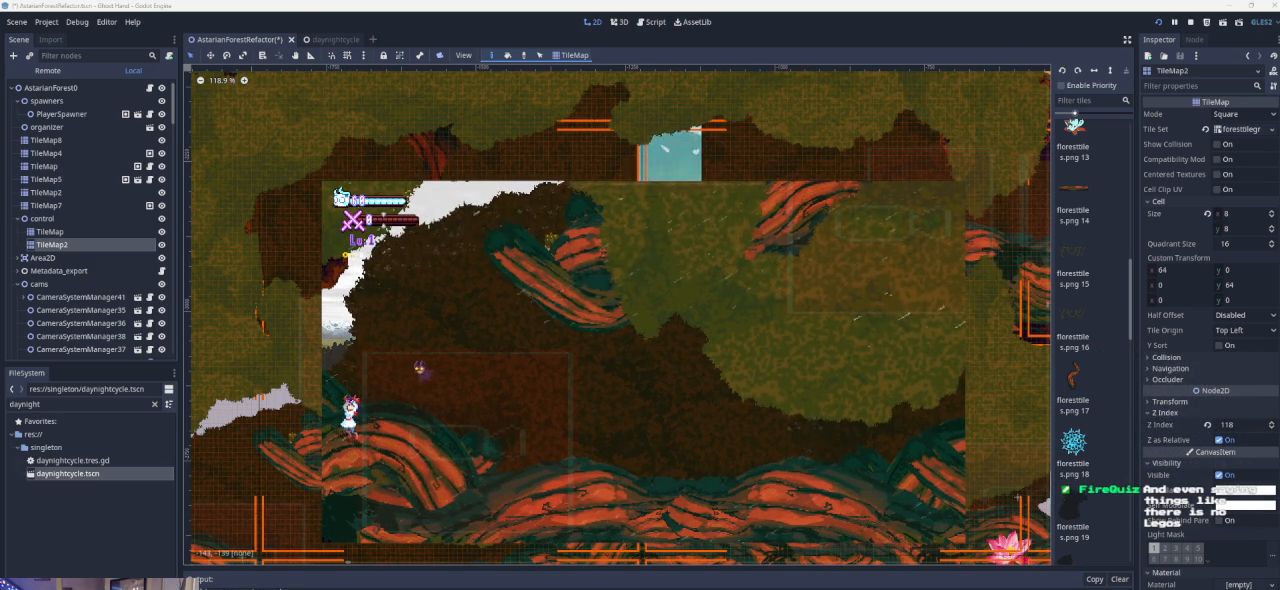
{"buttons": [], "left_stick": "right", "events": [[200, "left_stick", "right"]]}
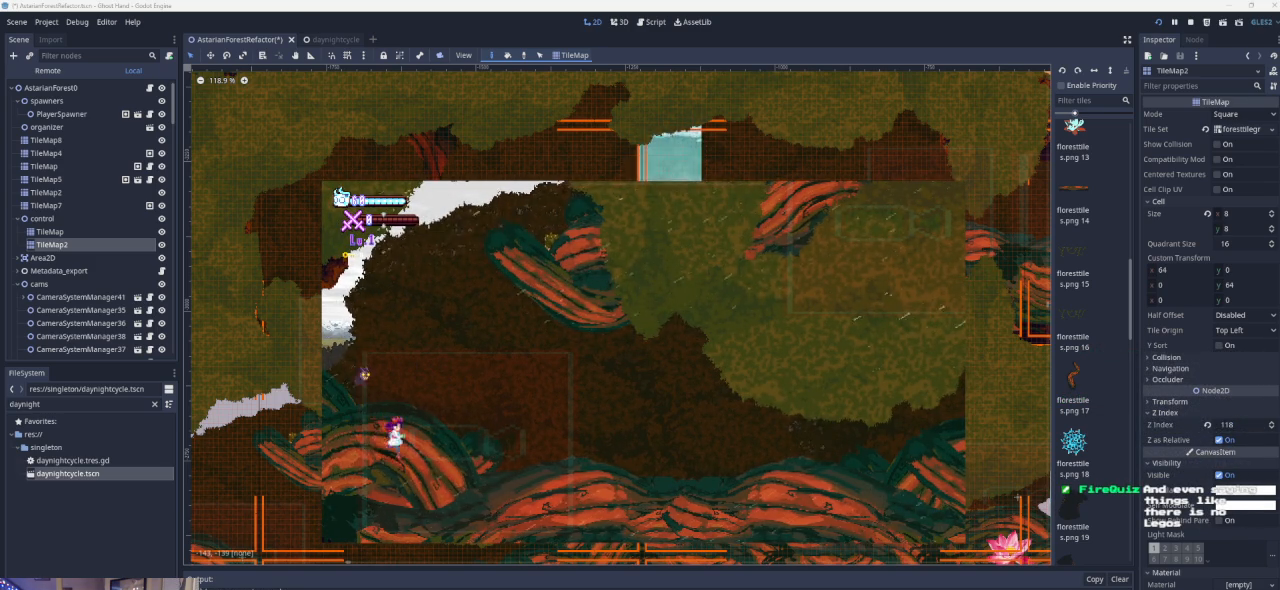
{"buttons": [], "left_stick": "right", "events": []}
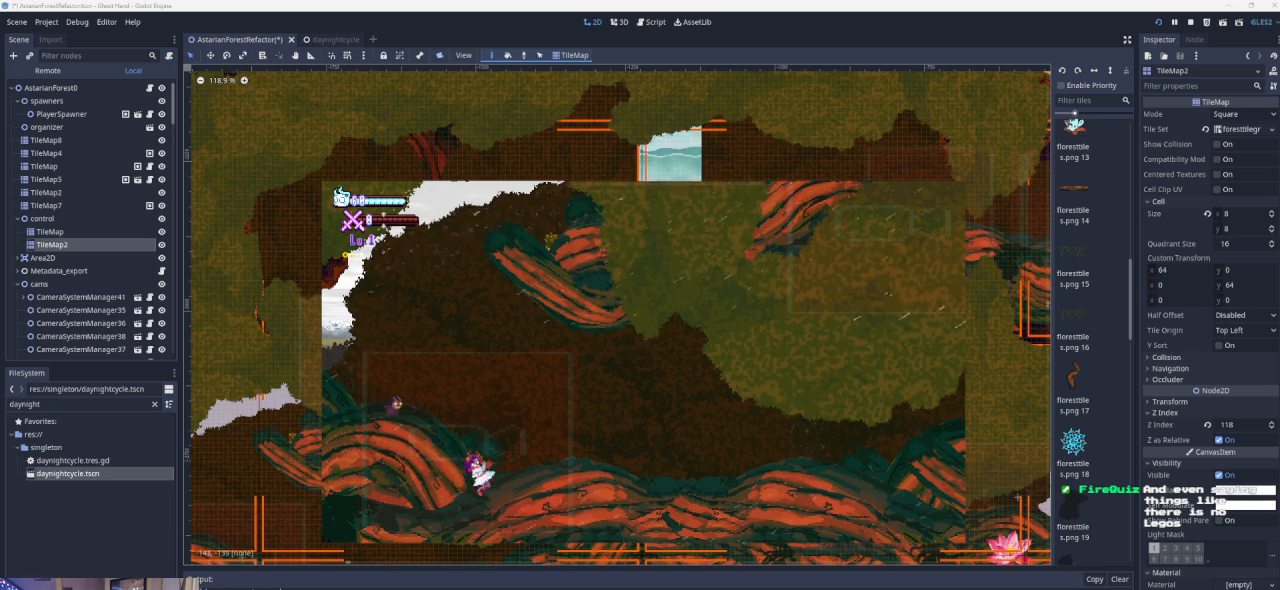
{"buttons": ["CROSS"], "left_stick": "right", "events": [[133, "CROSS", "down"]]}
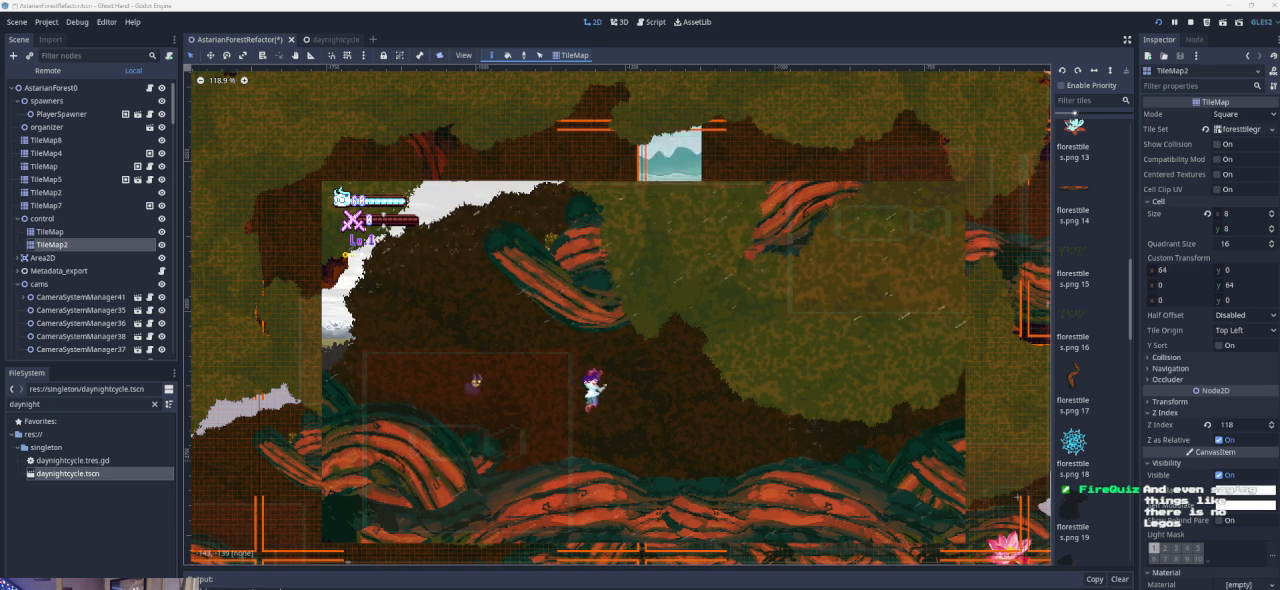
{"buttons": [], "left_stick": "right", "events": [[67, "CROSS", "up"]]}
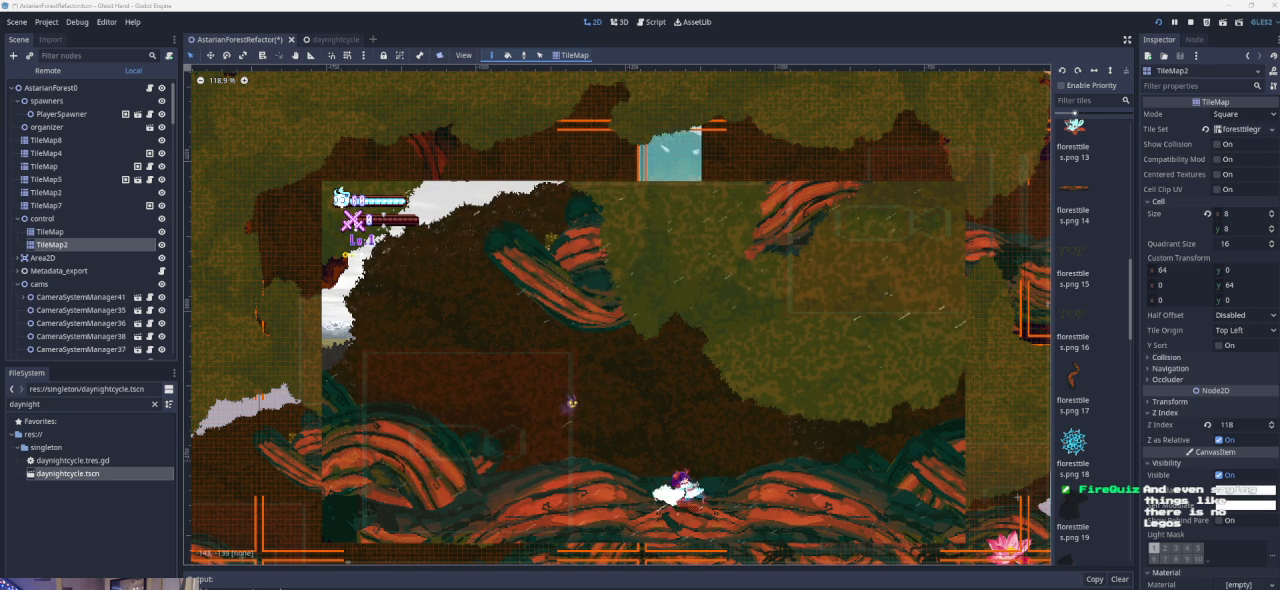
{"buttons": ["CROSS"], "left_stick": "right", "events": [[100, "CROSS", "down"]]}
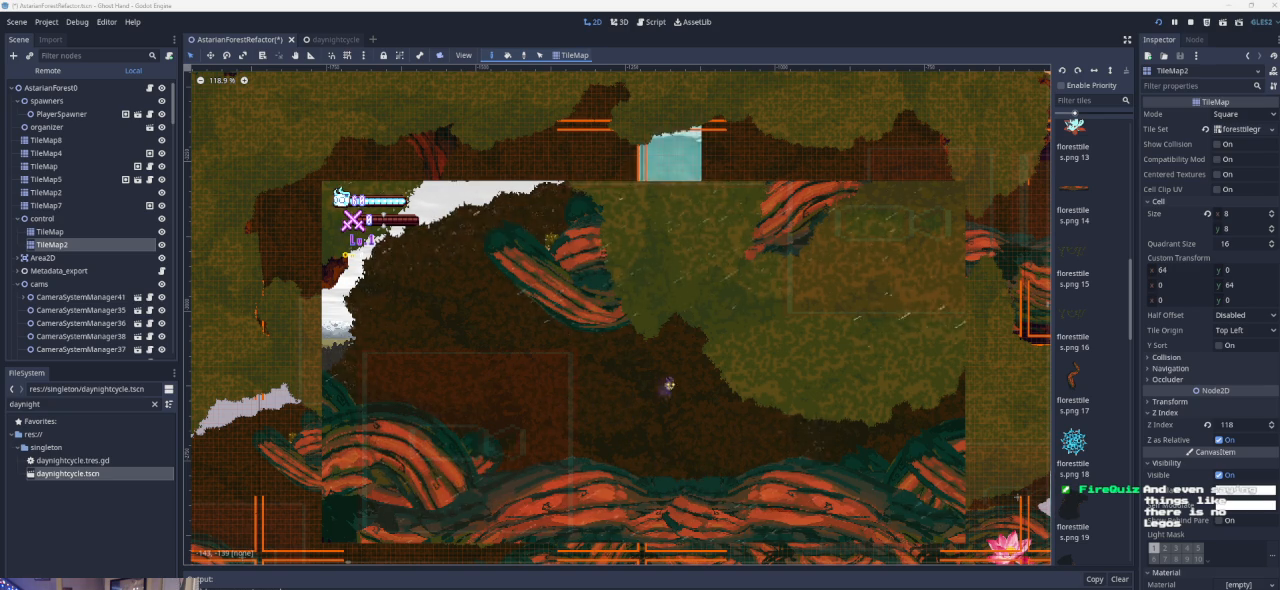
{"buttons": [], "left_stick": "right", "events": [[33, "CROSS", "up"]]}
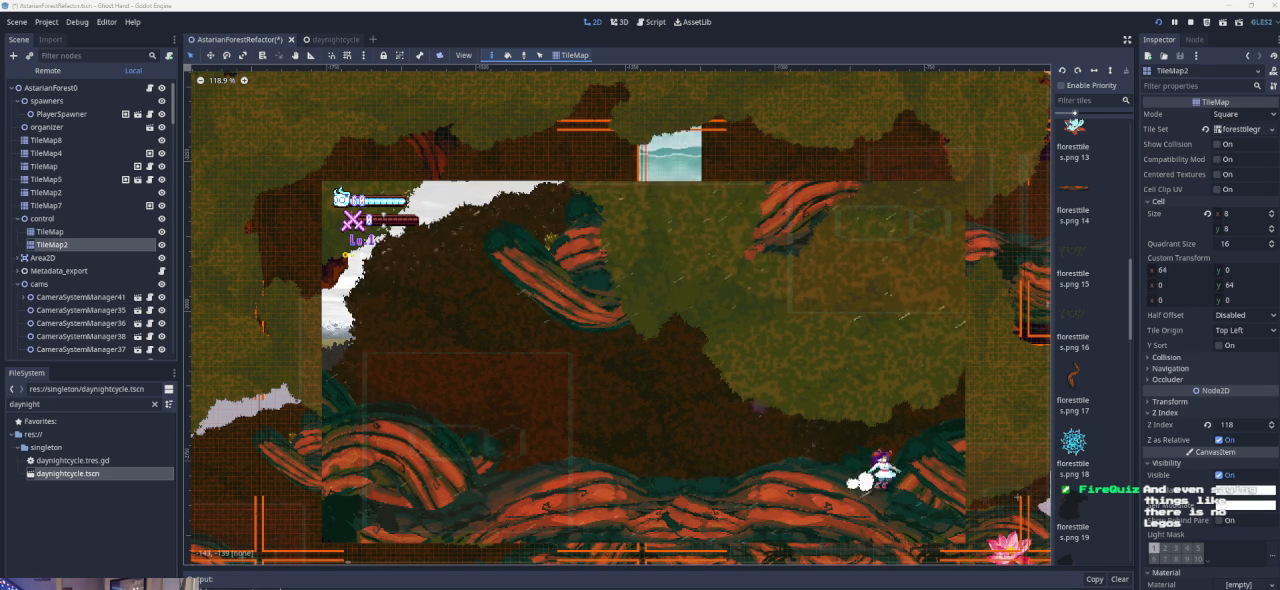
{"buttons": ["CROSS"], "left_stick": "right", "events": [[33, "CROSS", "down"], [433, "CROSS", "up"], [500, "CROSS", "down"]]}
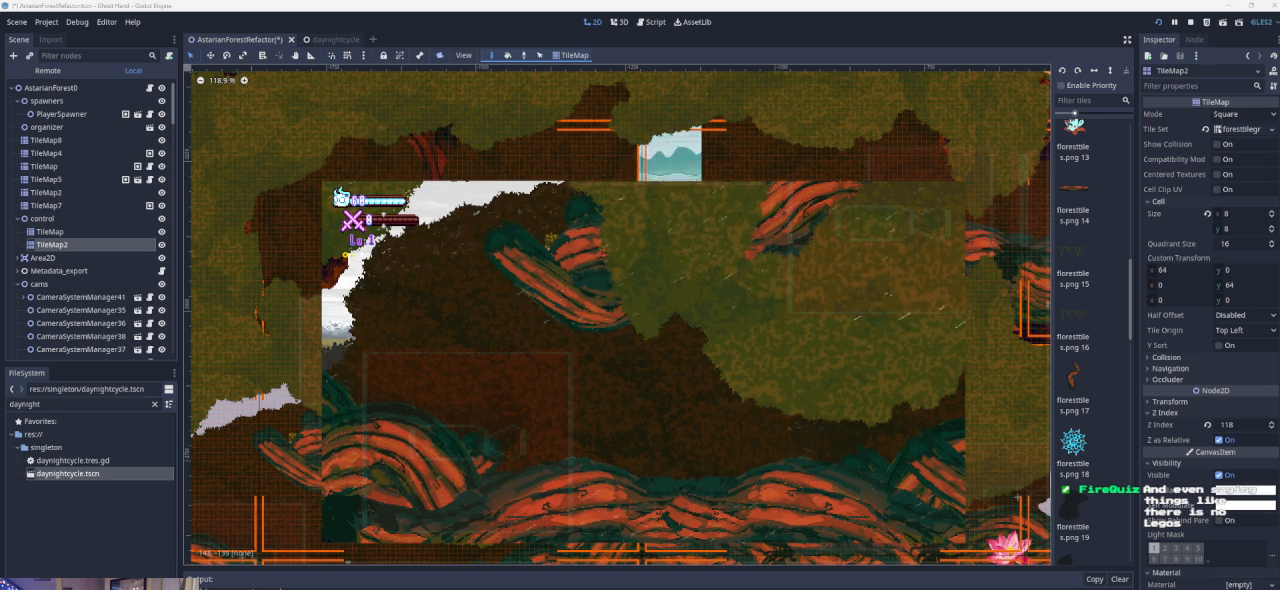
{"buttons": [], "left_stick": "right", "events": [[367, "CROSS", "up"]]}
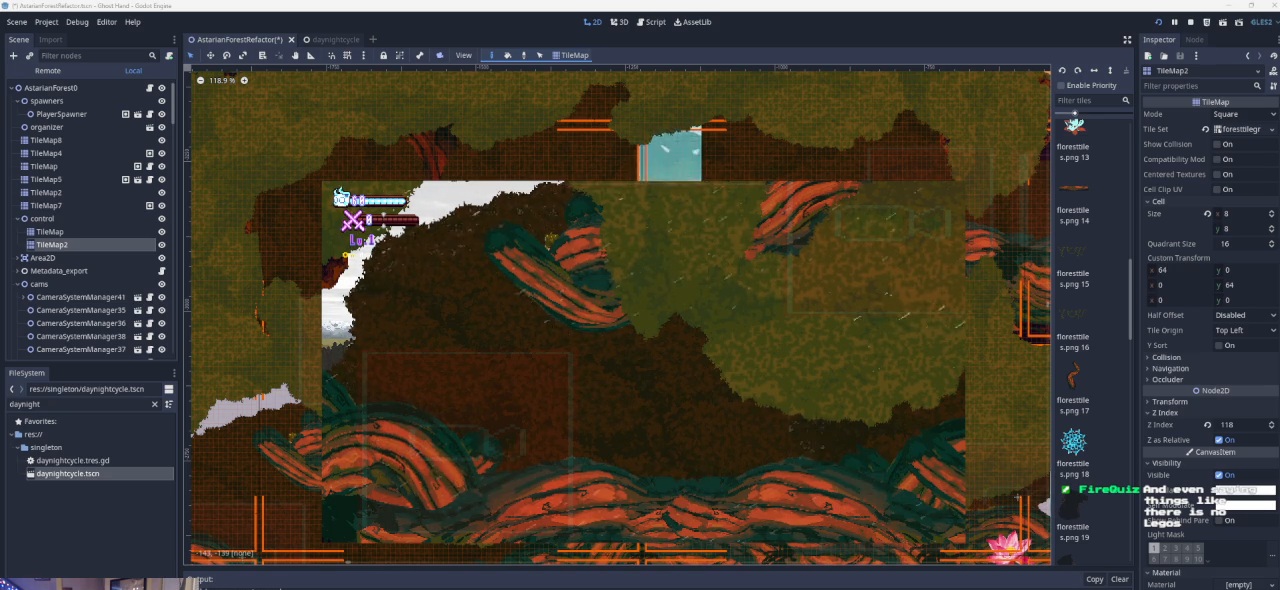
{"buttons": ["CROSS"], "left_stick": "right", "events": [[33, "CROSS", "down"], [267, "CROSS", "up"], [500, "CROSS", "down"]]}
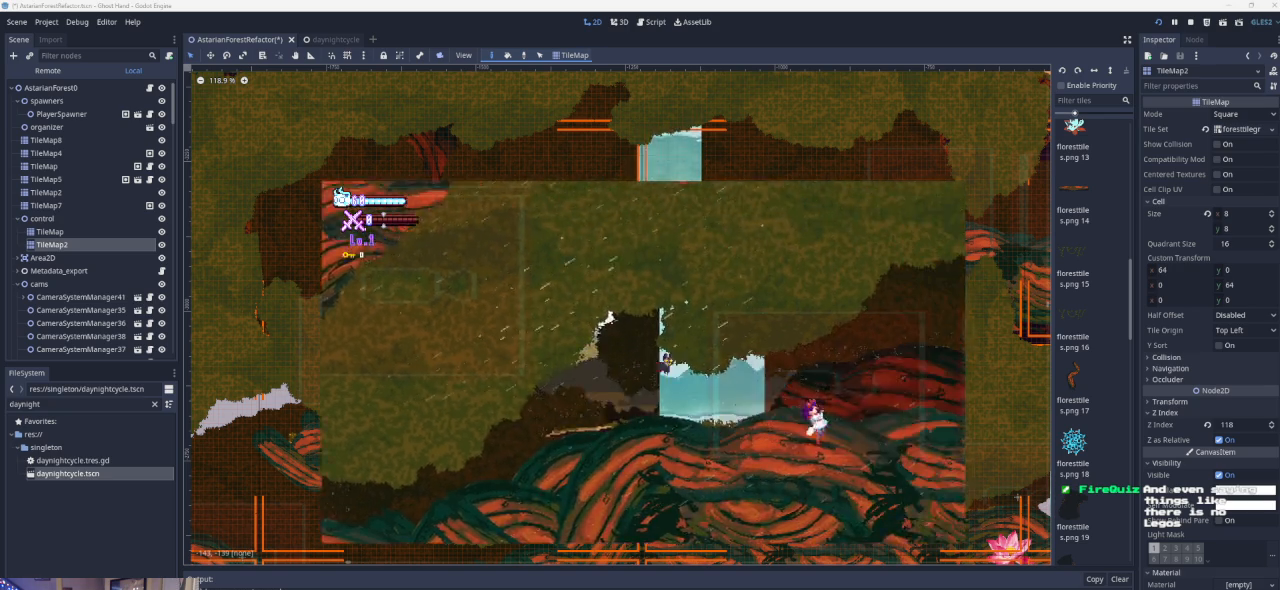
{"buttons": [], "left_stick": "center", "events": [[167, "CROSS", "up"], [467, "left_stick", "center"]]}
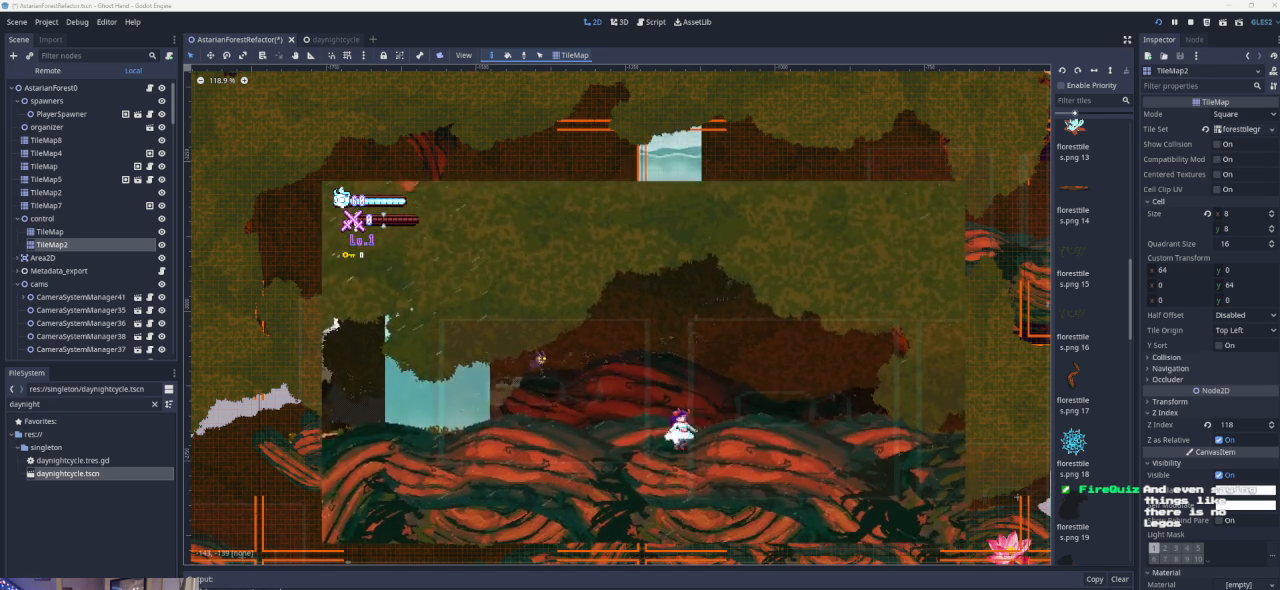
{"buttons": [], "left_stick": "center", "events": []}
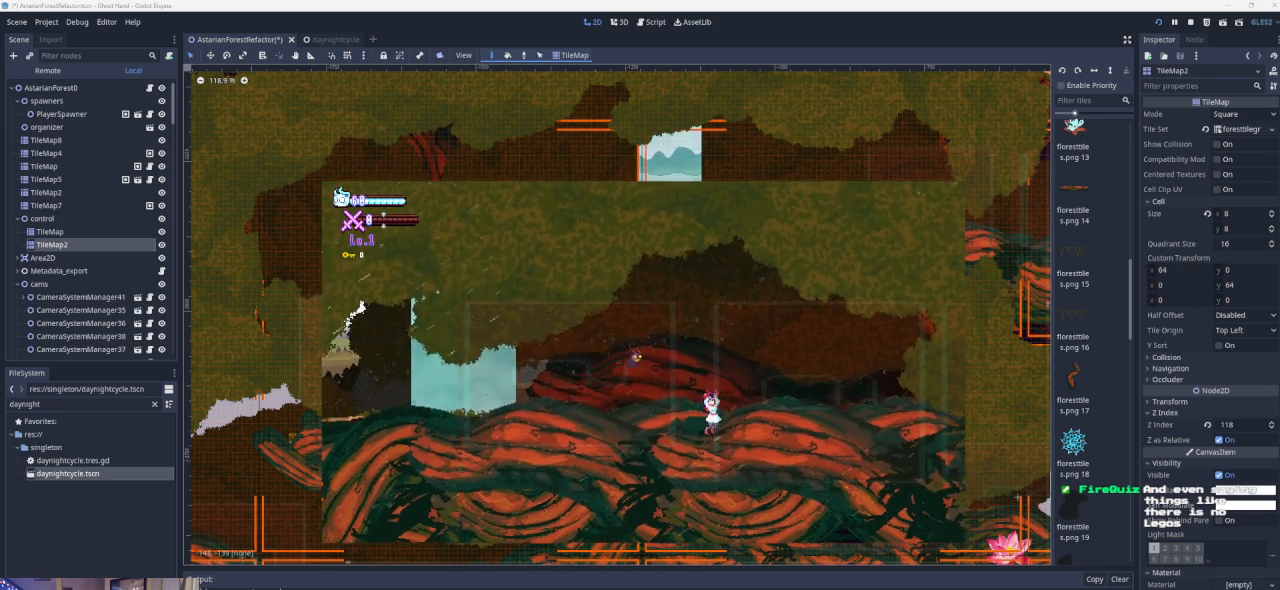
{"buttons": [], "left_stick": "center", "events": [[167, "left_stick", "left"], [433, "left_stick", "center"]]}